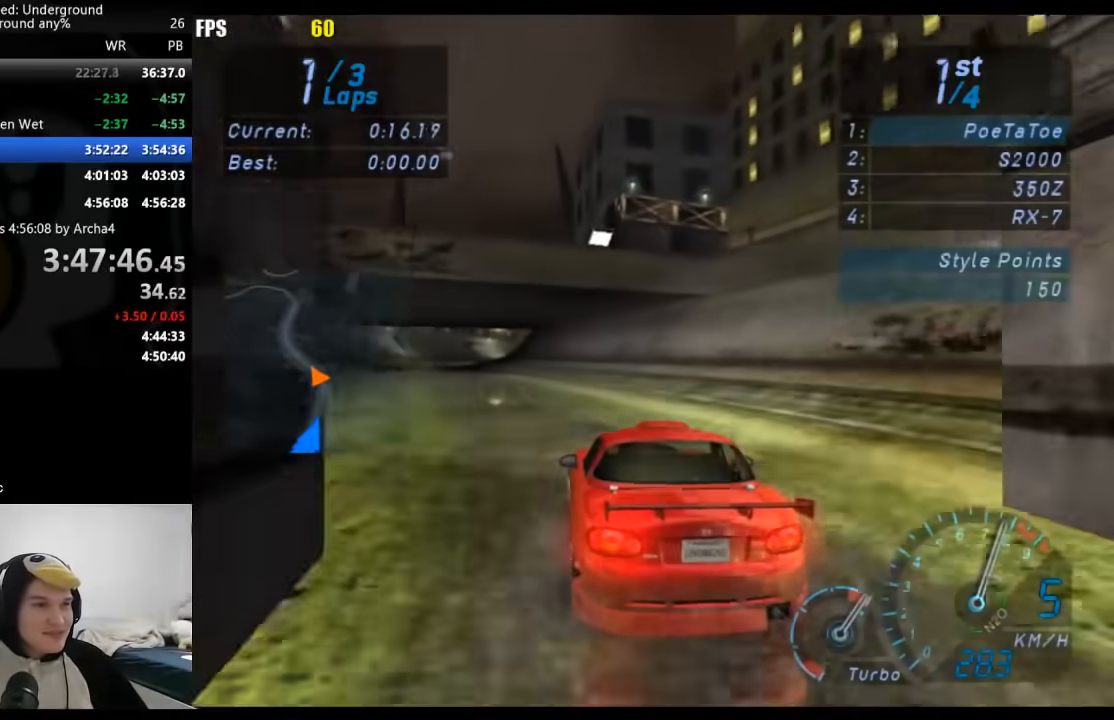
Gameplay with a controller (Xbox layout); each line is a JSON object with the inputs held at the frame after it. "events" lists button and stick changes between this image and that frame as [ms after this image, input, new state], when the widget could be followed in between. Not read: L2 R2.
{"buttons": [], "left_stick": "down-left", "right_stick": "center", "events": []}
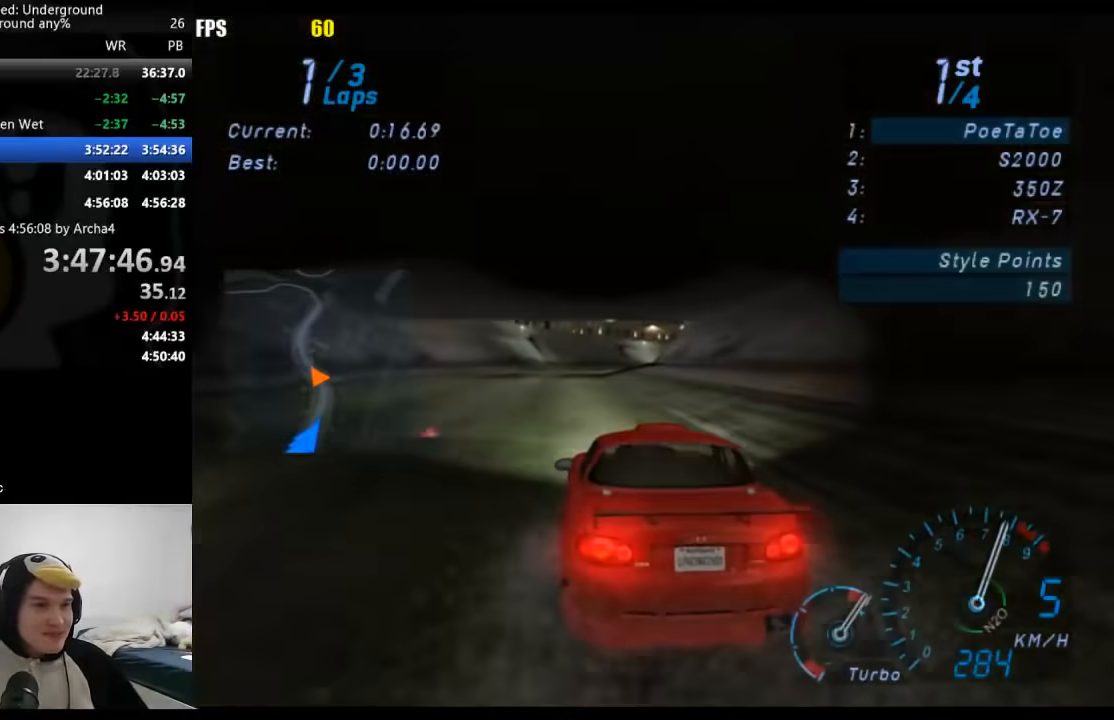
{"buttons": [], "left_stick": "center", "right_stick": "center", "events": [[67, "left_stick", "center"], [383, "left_stick", "right"], [483, "left_stick", "center"]]}
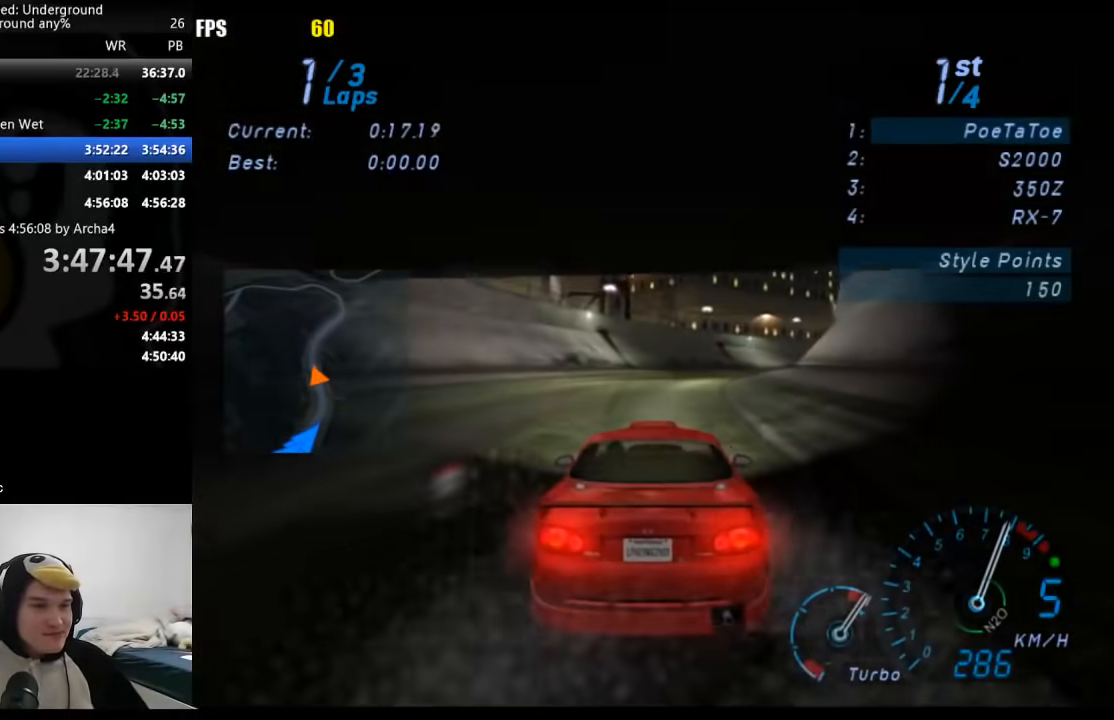
{"buttons": [], "left_stick": "right", "right_stick": "center", "events": [[133, "left_stick", "right"]]}
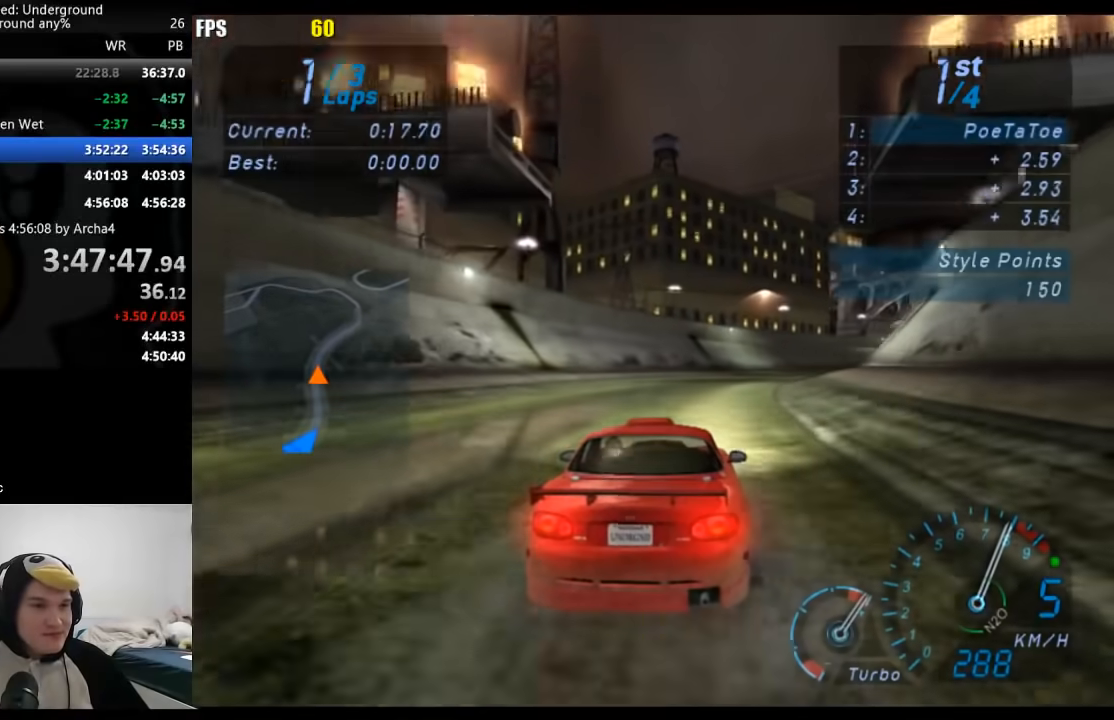
{"buttons": ["B"], "left_stick": "right", "right_stick": "center", "events": [[483, "B", "down"]]}
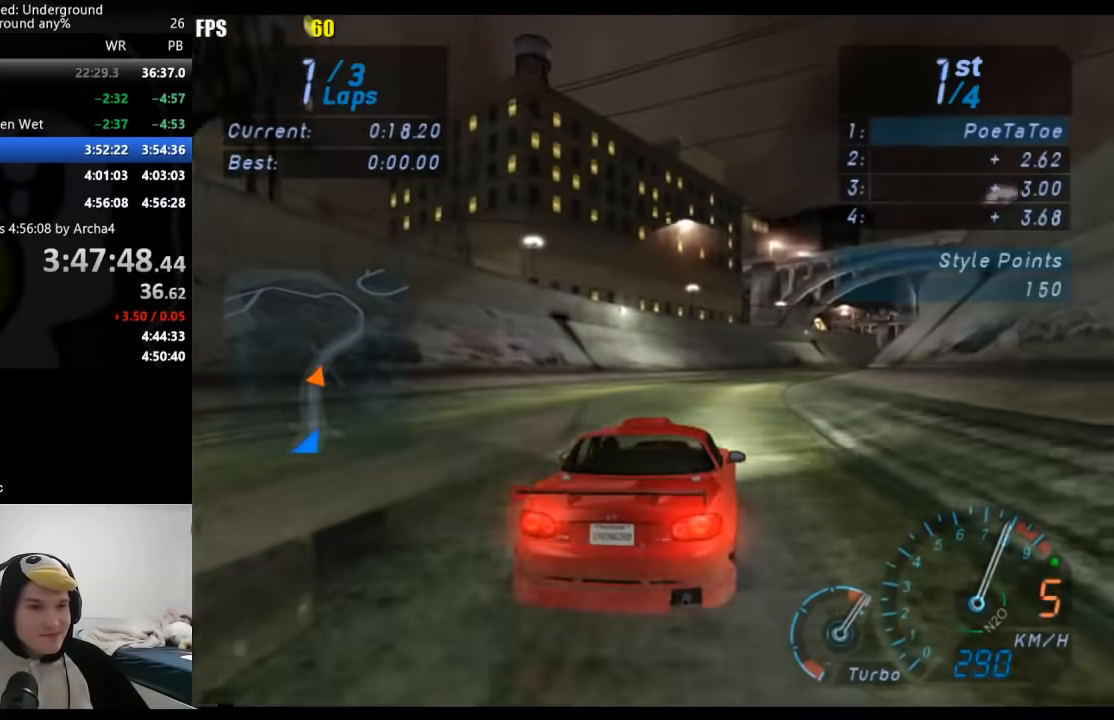
{"buttons": [], "left_stick": "up-right", "right_stick": "center", "events": [[17, "left_stick", "up-right"], [67, "B", "up"]]}
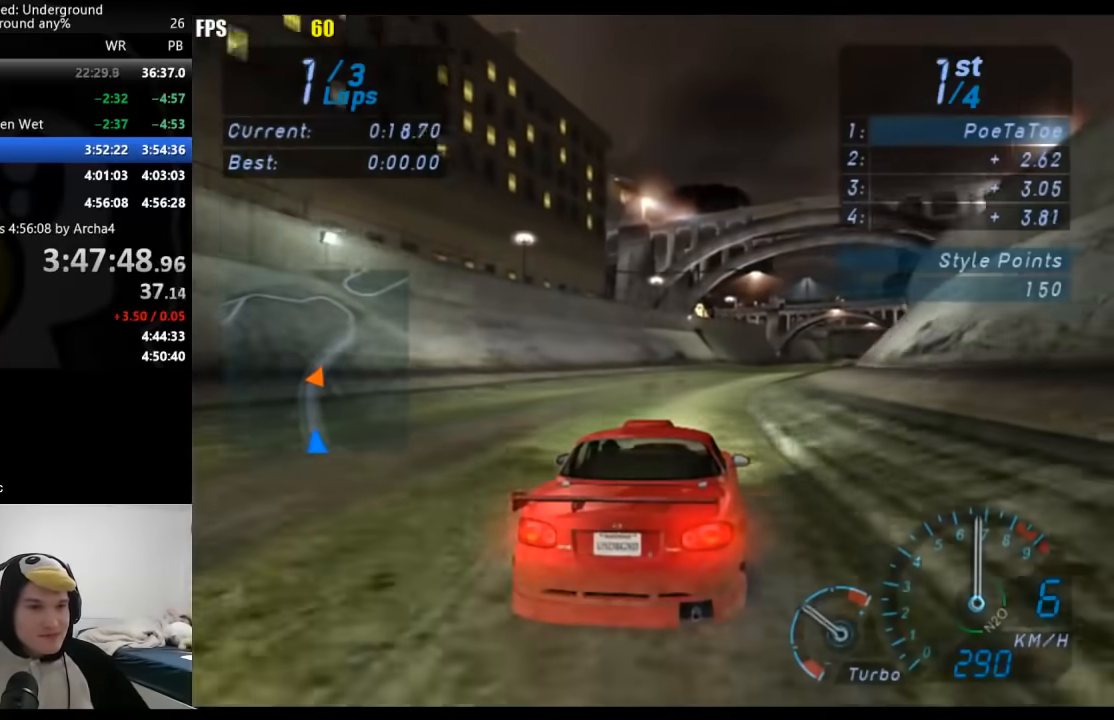
{"buttons": [], "left_stick": "up-right", "right_stick": "center", "events": []}
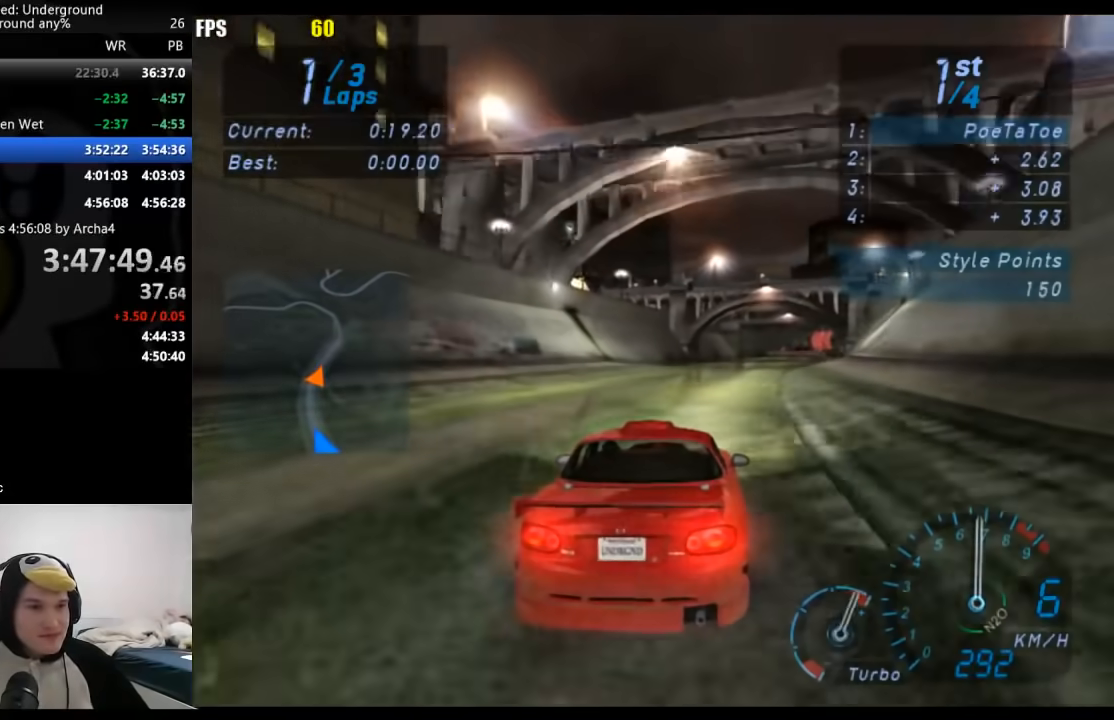
{"buttons": [], "left_stick": "right", "right_stick": "center", "events": [[433, "left_stick", "right"]]}
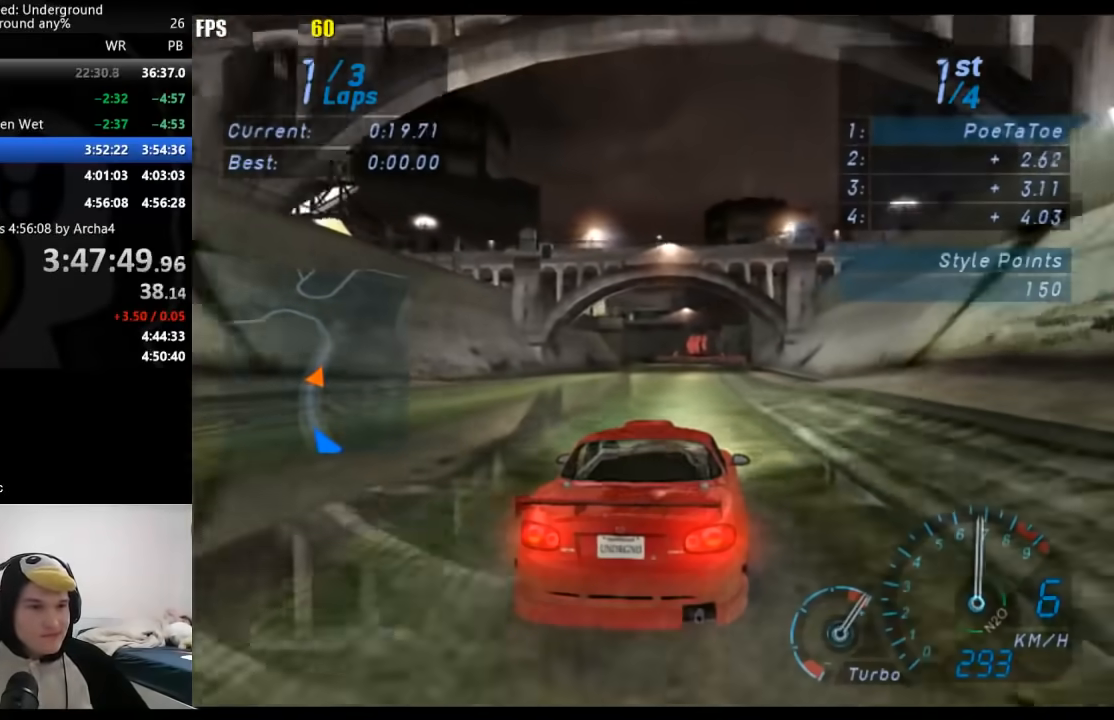
{"buttons": [], "left_stick": "down-left", "right_stick": "center", "events": [[67, "left_stick", "center"], [400, "left_stick", "down-left"]]}
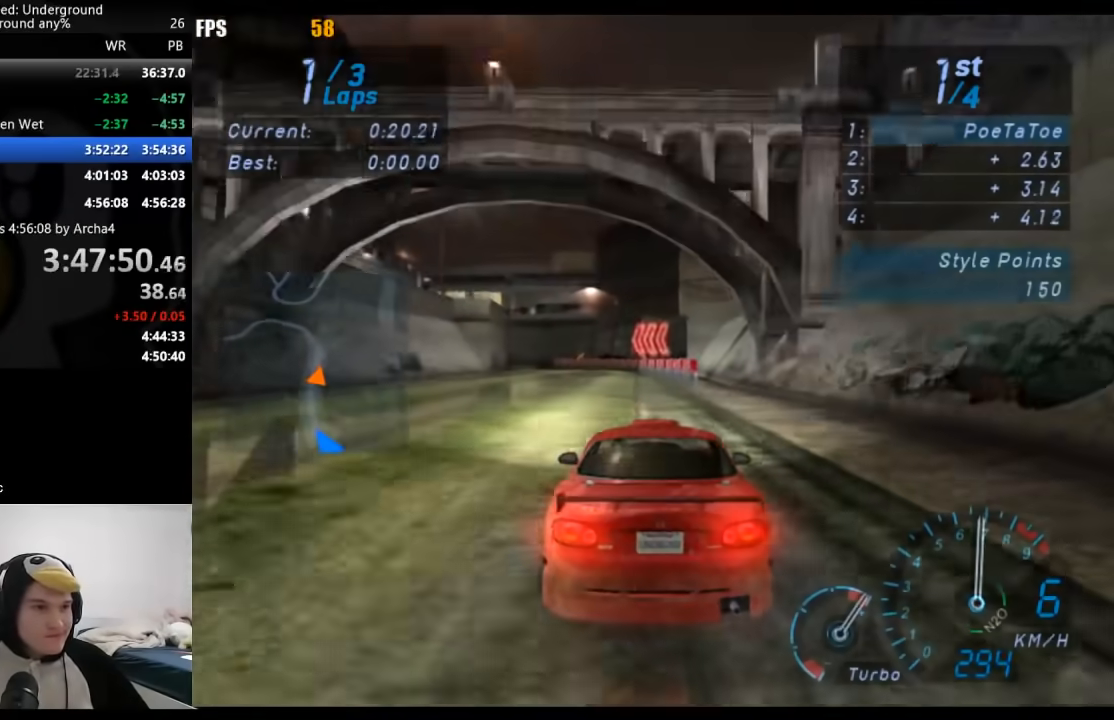
{"buttons": [], "left_stick": "down-left", "right_stick": "center", "events": [[33, "left_stick", "center"], [133, "left_stick", "down-left"], [333, "left_stick", "center"], [383, "left_stick", "down-left"]]}
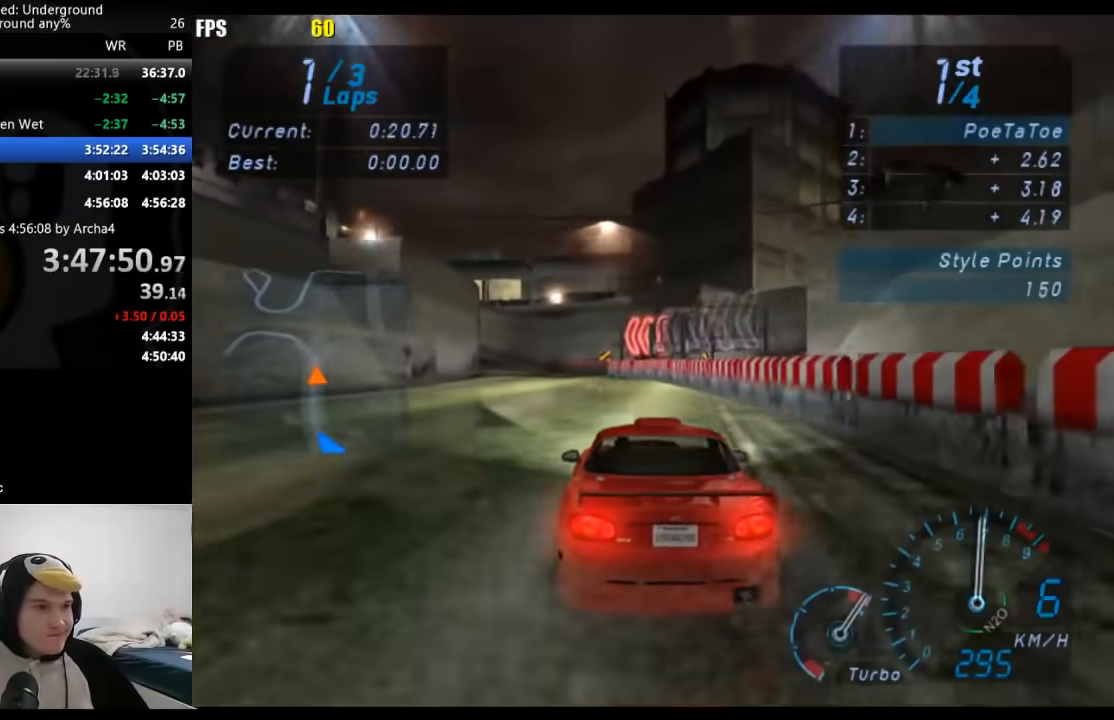
{"buttons": [], "left_stick": "down-left", "right_stick": "center", "events": [[117, "left_stick", "left"], [183, "left_stick", "down-left"], [417, "left_stick", "center"], [483, "left_stick", "down-left"]]}
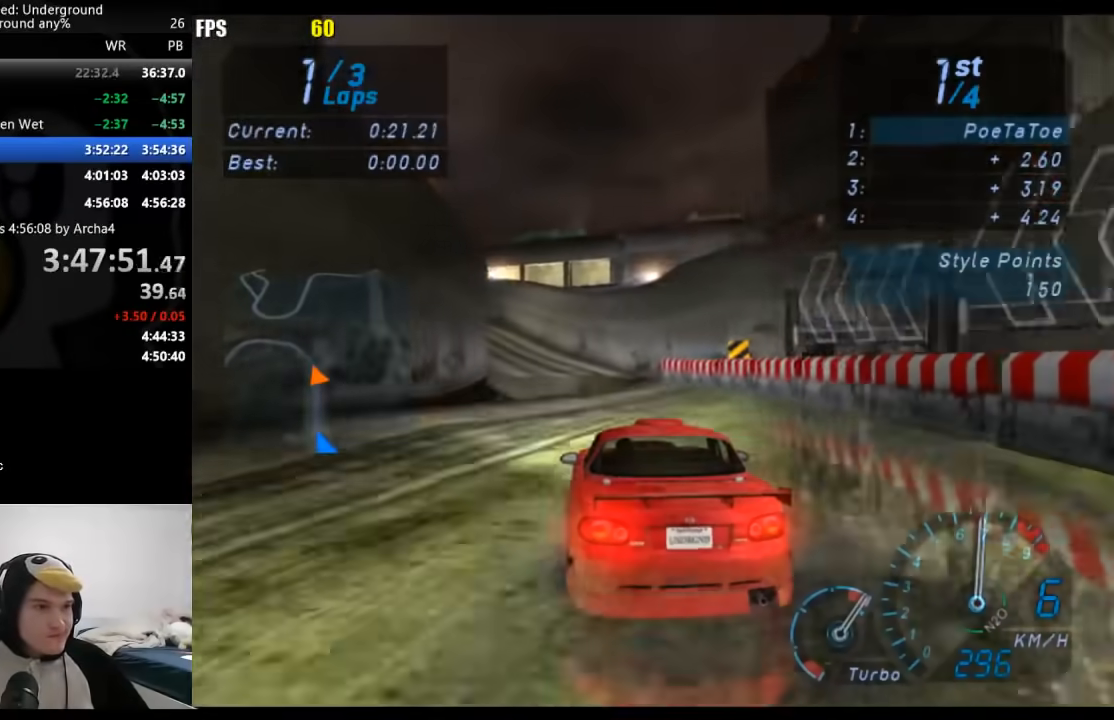
{"buttons": [], "left_stick": "down-left", "right_stick": "center", "events": []}
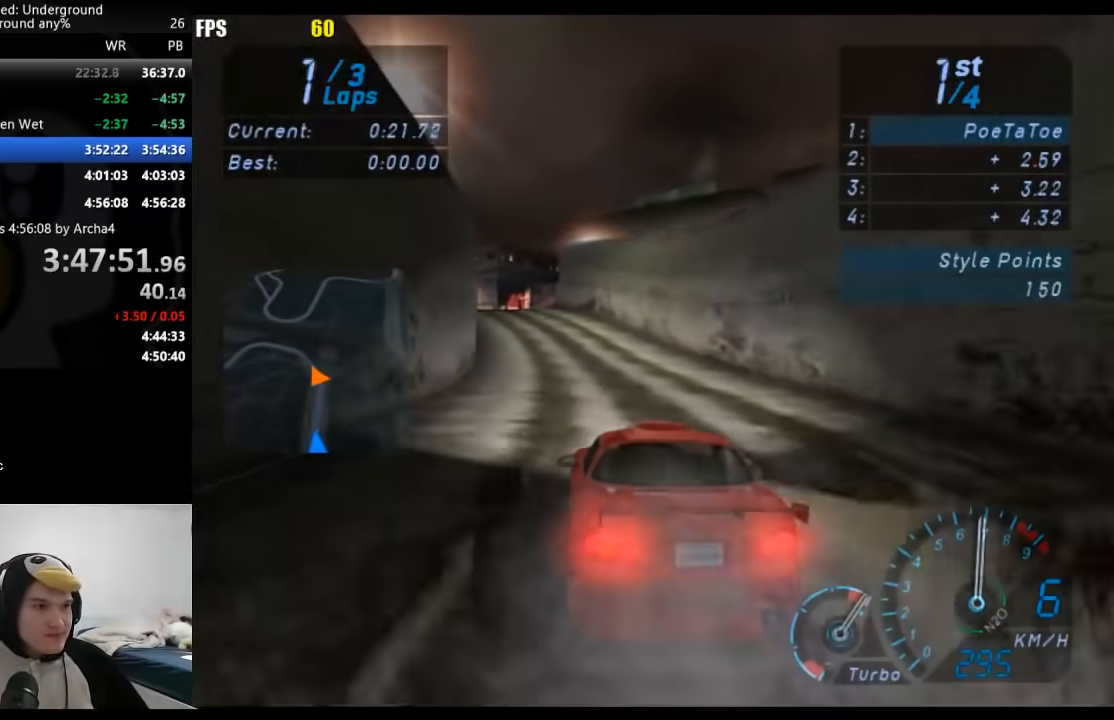
{"buttons": [], "left_stick": "down-left", "right_stick": "center", "events": [[383, "X", "down"], [433, "X", "up"]]}
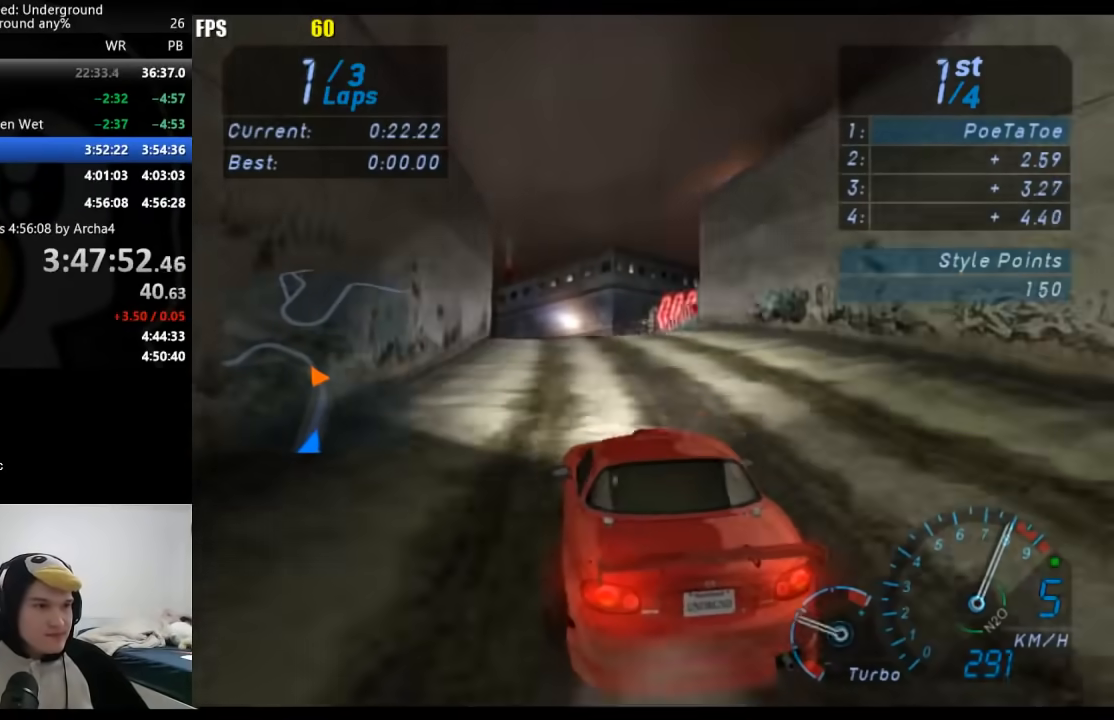
{"buttons": [], "left_stick": "down-left", "right_stick": "center", "events": [[267, "left_stick", "center"], [383, "left_stick", "down-left"]]}
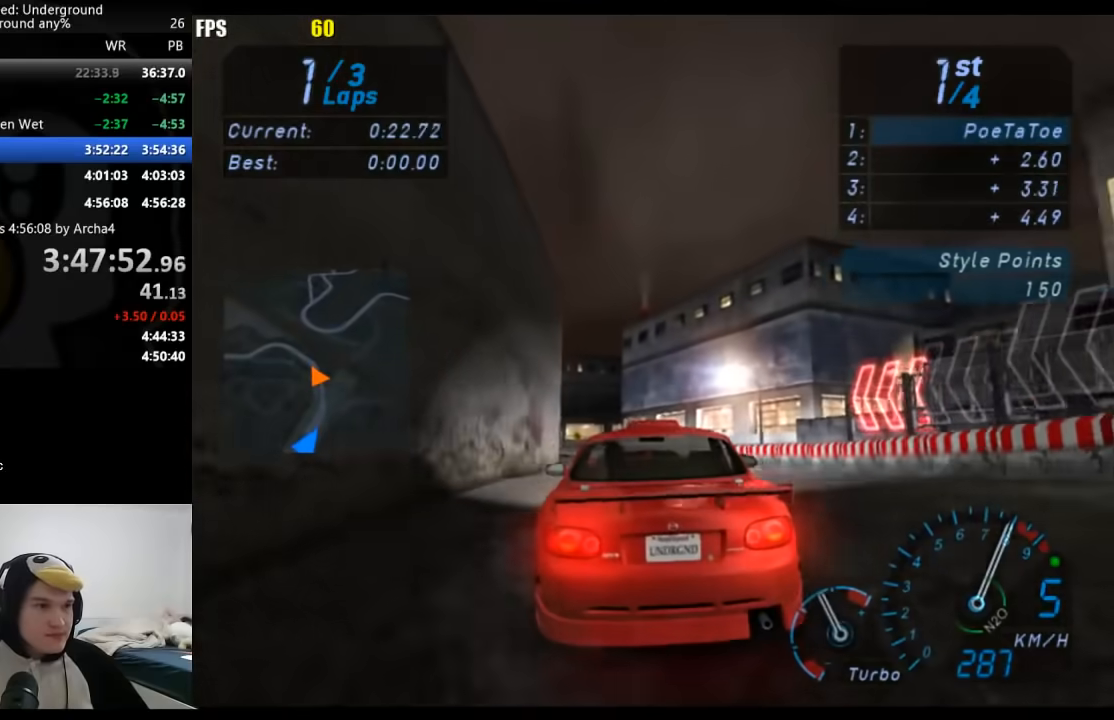
{"buttons": [], "left_stick": "down-left", "right_stick": "center", "events": [[33, "left_stick", "center"], [217, "left_stick", "down-left"]]}
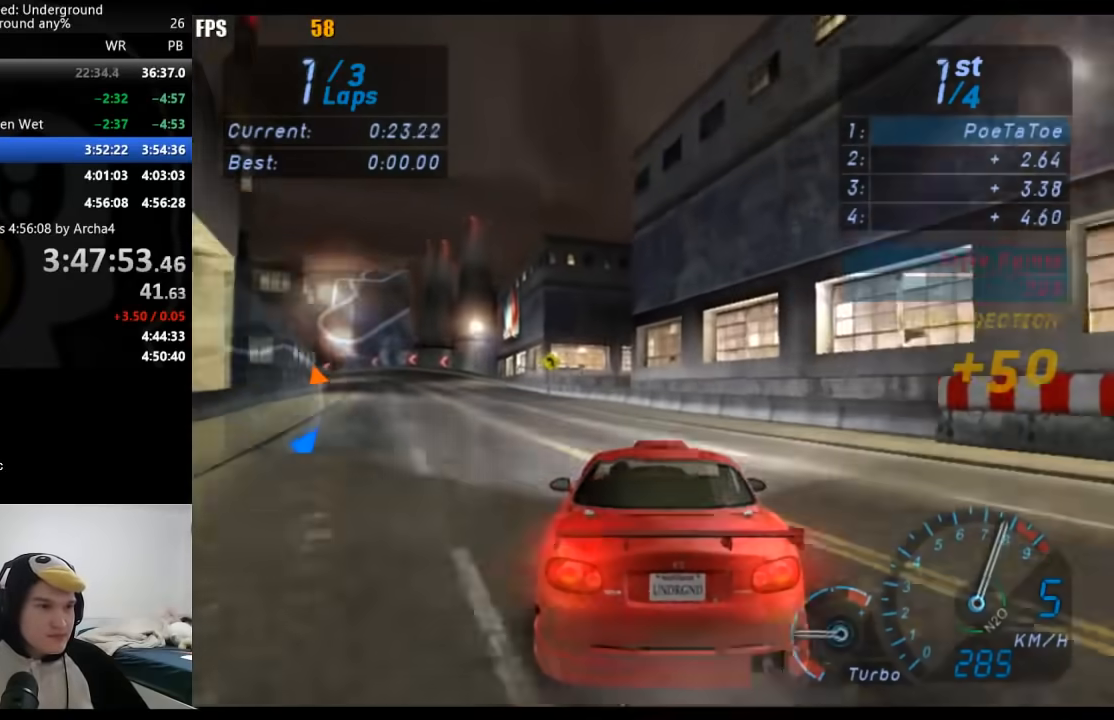
{"buttons": [], "left_stick": "down-left", "right_stick": "center", "events": []}
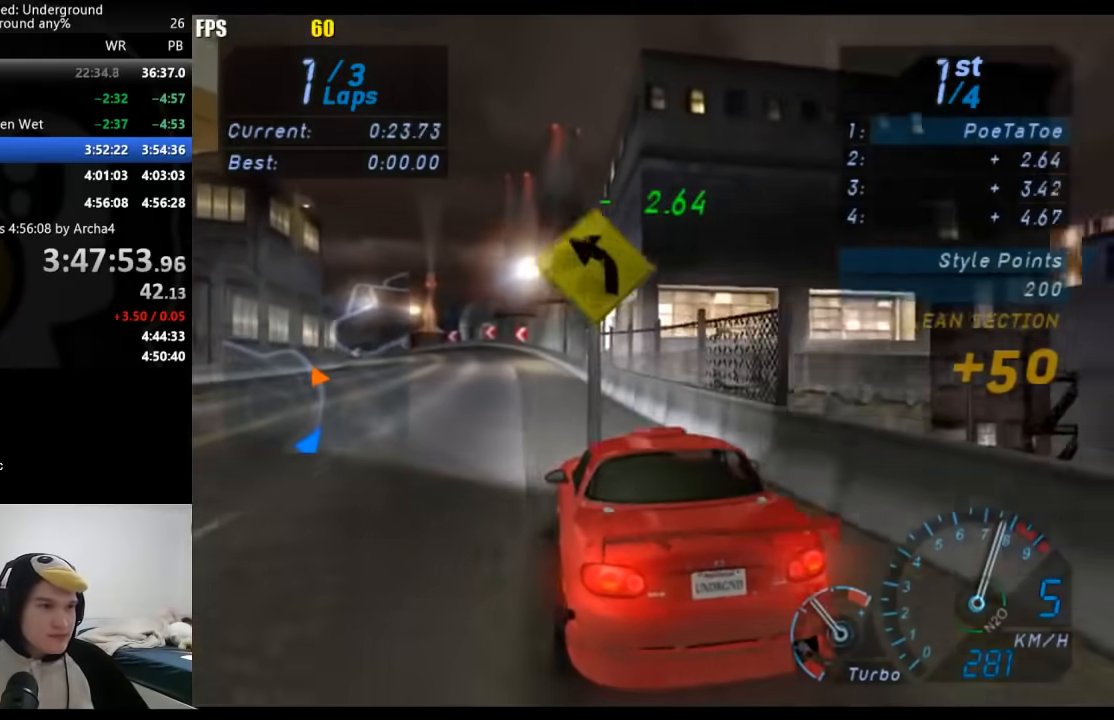
{"buttons": [], "left_stick": "down-left", "right_stick": "center", "events": []}
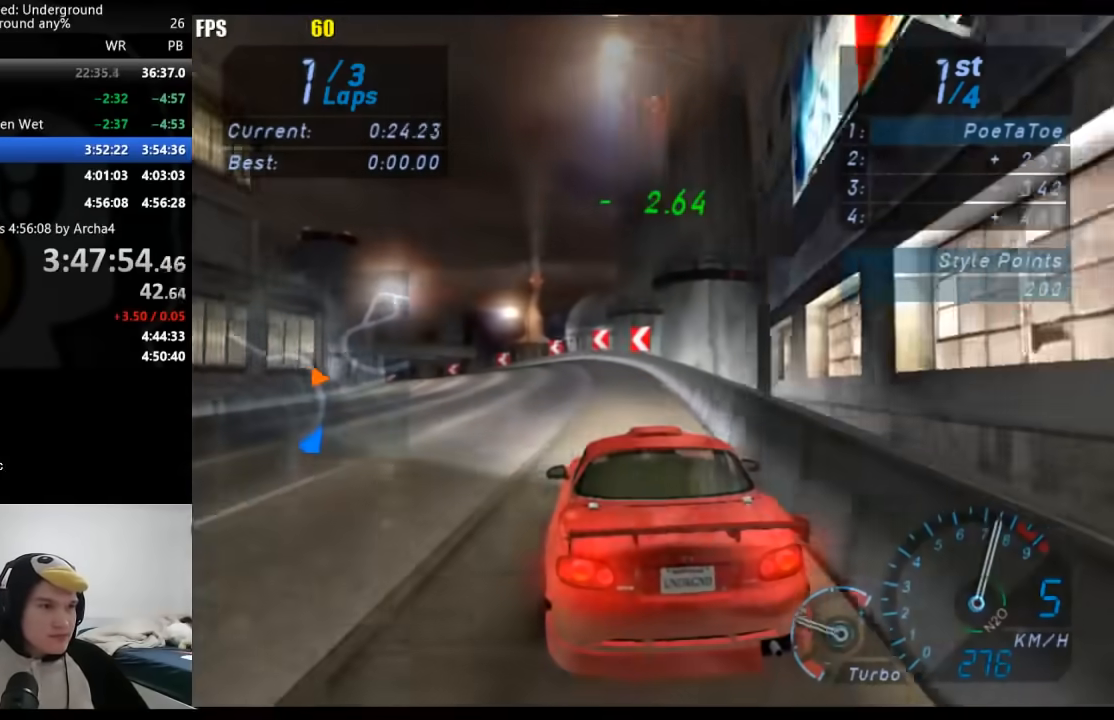
{"buttons": [], "left_stick": "down-left", "right_stick": "center", "events": []}
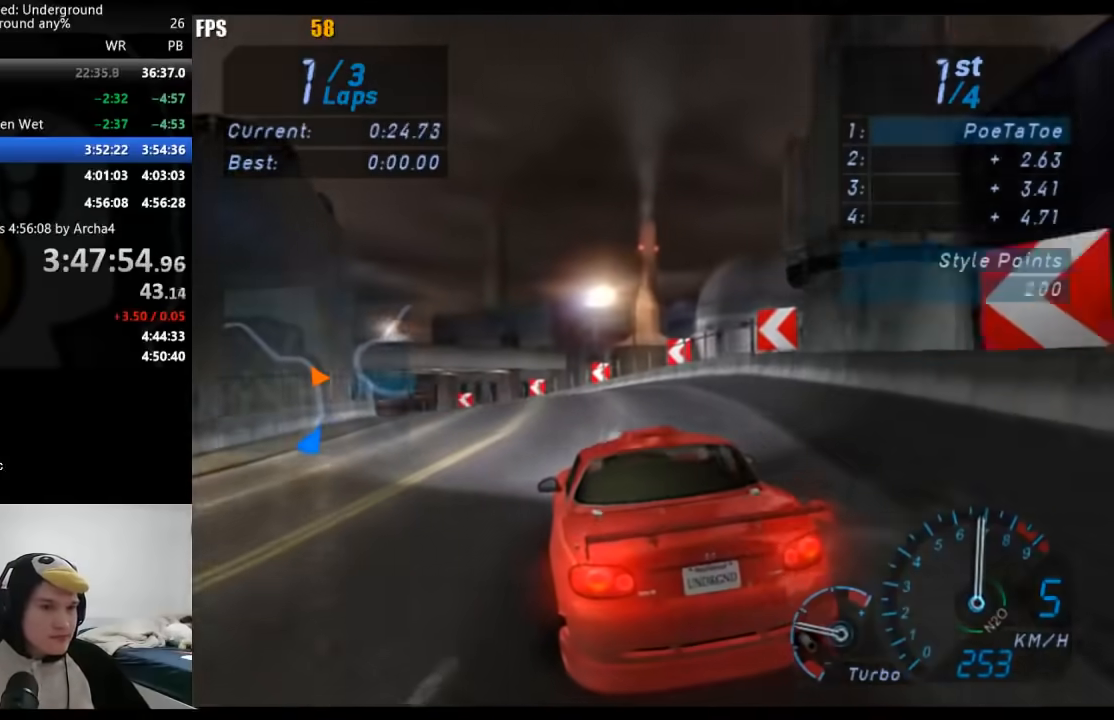
{"buttons": [], "left_stick": "down-left", "right_stick": "center", "events": []}
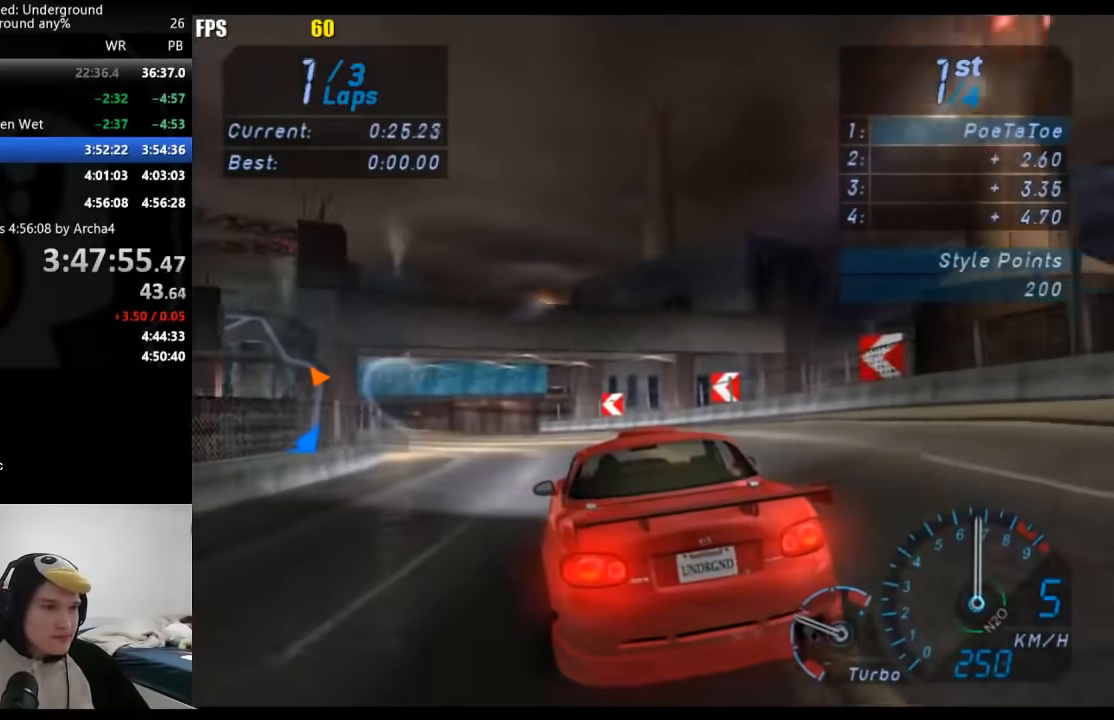
{"buttons": [], "left_stick": "down-left", "right_stick": "center", "events": []}
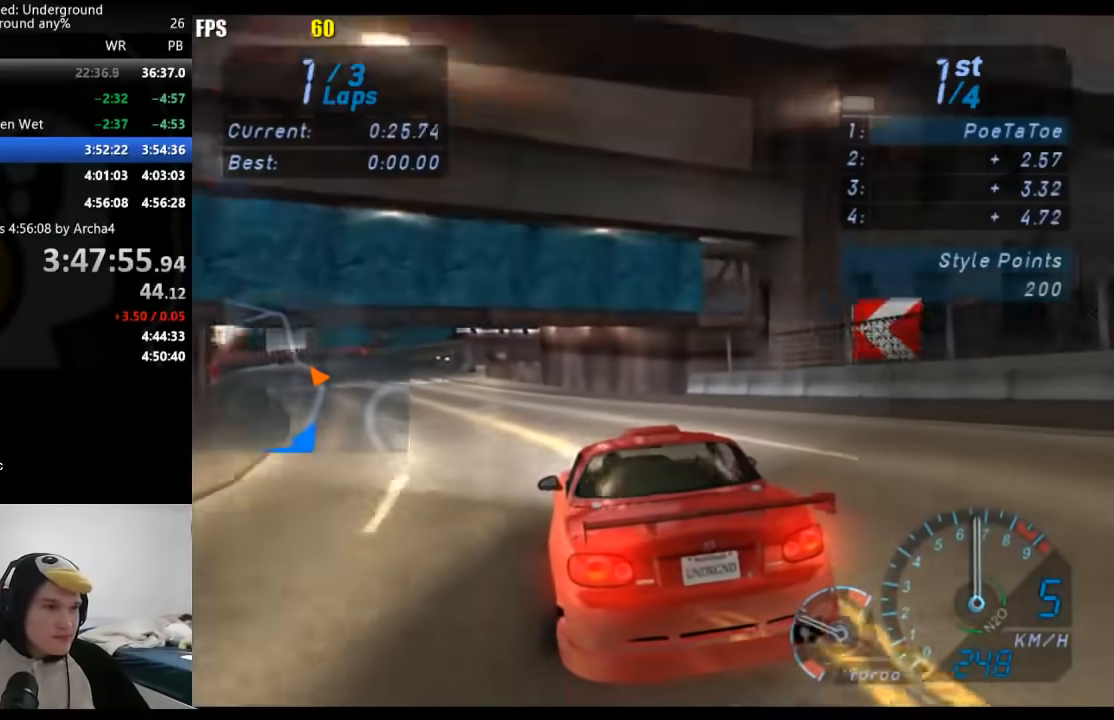
{"buttons": [], "left_stick": "down-left", "right_stick": "center", "events": []}
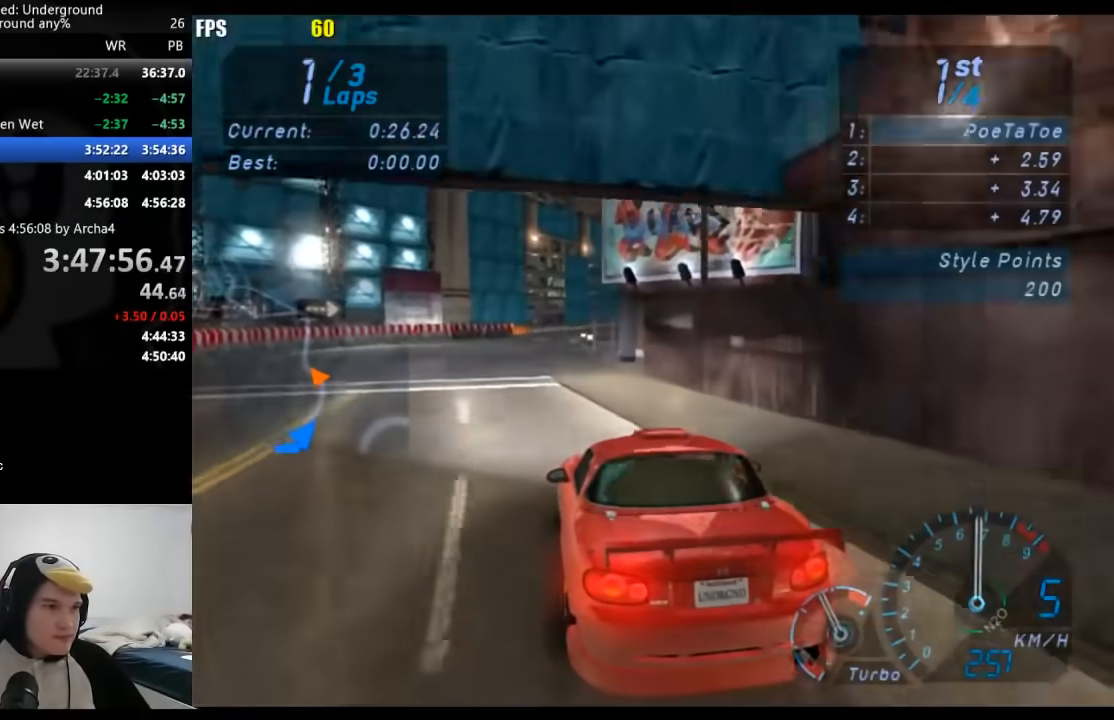
{"buttons": [], "left_stick": "right", "right_stick": "center", "events": [[67, "left_stick", "center"], [217, "left_stick", "right"]]}
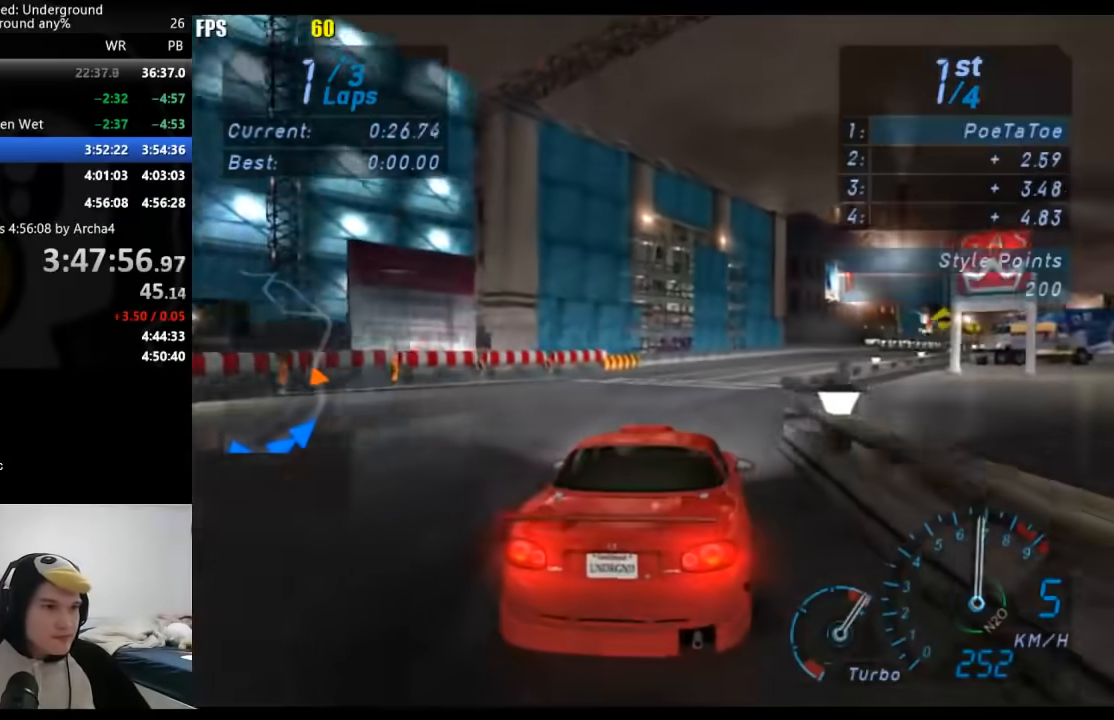
{"buttons": [], "left_stick": "right", "right_stick": "center", "events": []}
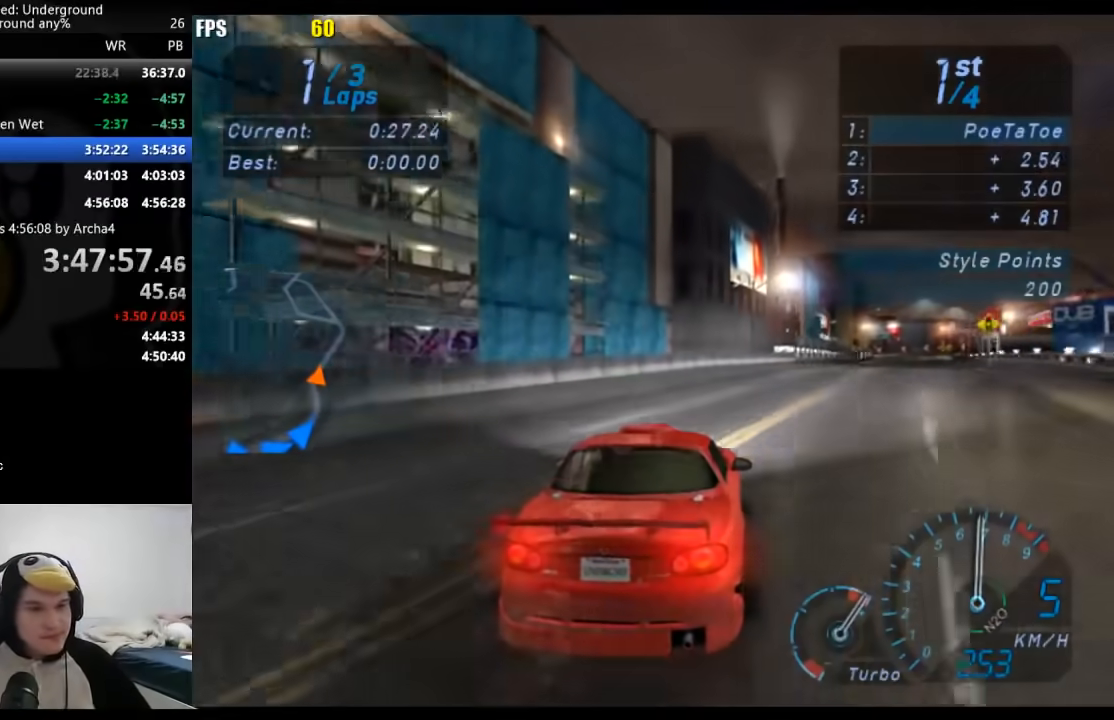
{"buttons": [], "left_stick": "right", "right_stick": "center", "events": []}
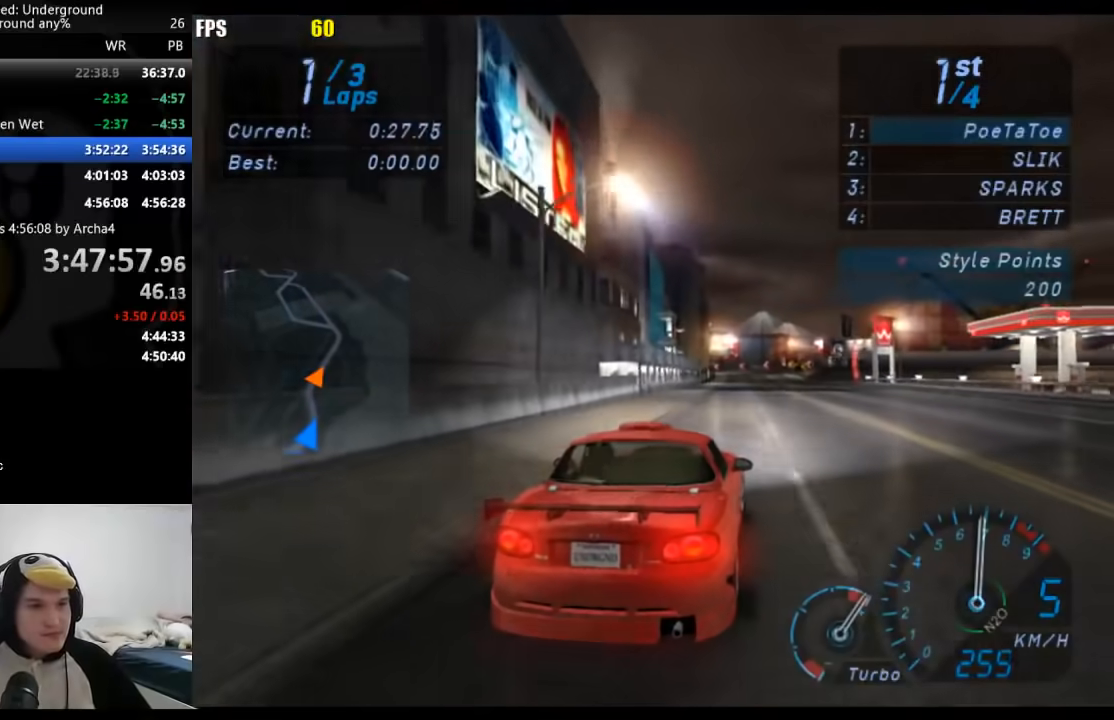
{"buttons": [], "left_stick": "center", "right_stick": "center", "events": [[67, "left_stick", "center"], [217, "left_stick", "right"], [333, "left_stick", "center"]]}
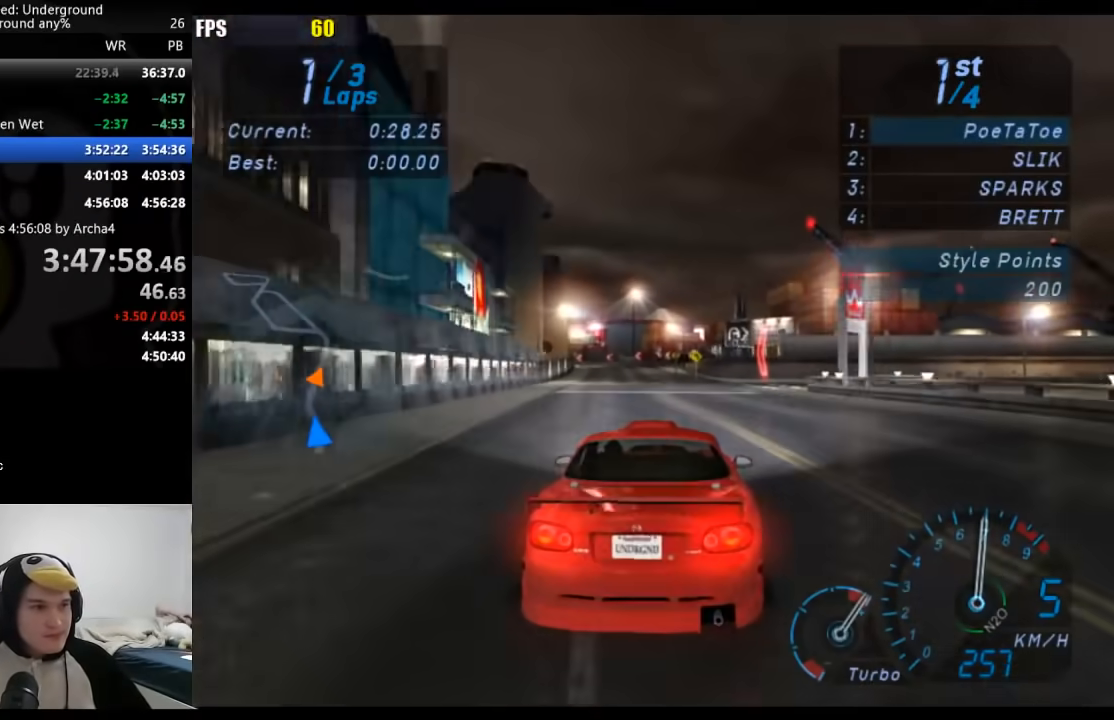
{"buttons": [], "left_stick": "down-left", "right_stick": "center", "events": [[450, "left_stick", "down-left"]]}
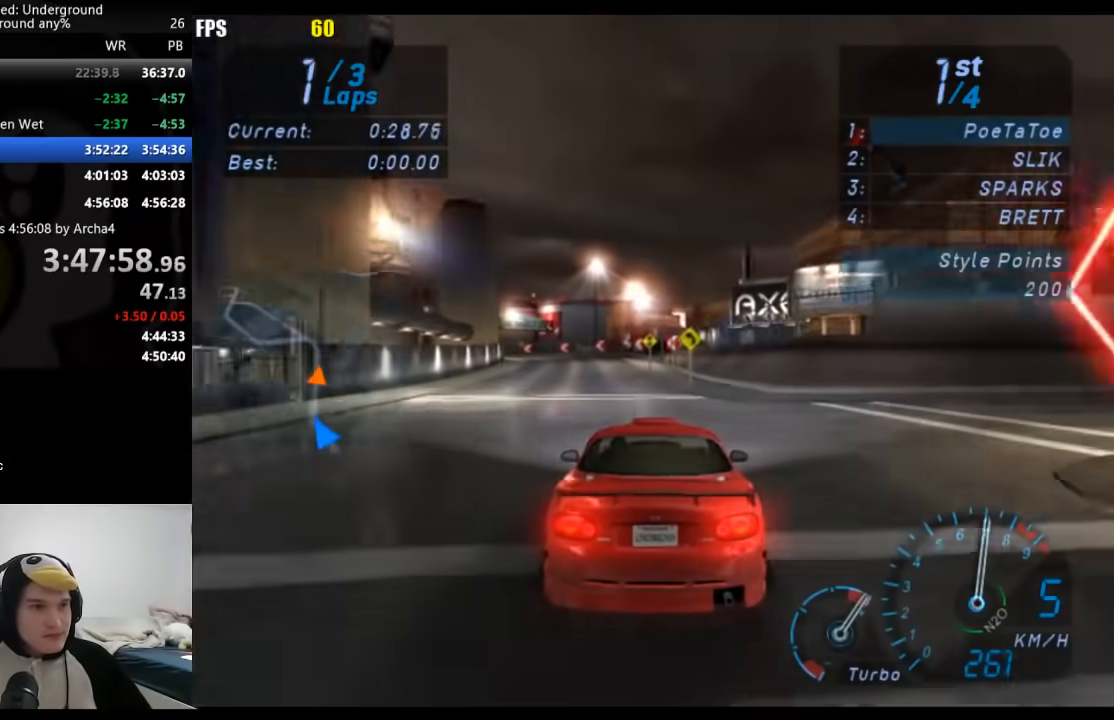
{"buttons": [], "left_stick": "down-left", "right_stick": "center", "events": [[67, "left_stick", "center"], [250, "left_stick", "down-left"], [400, "left_stick", "center"], [483, "left_stick", "down-left"]]}
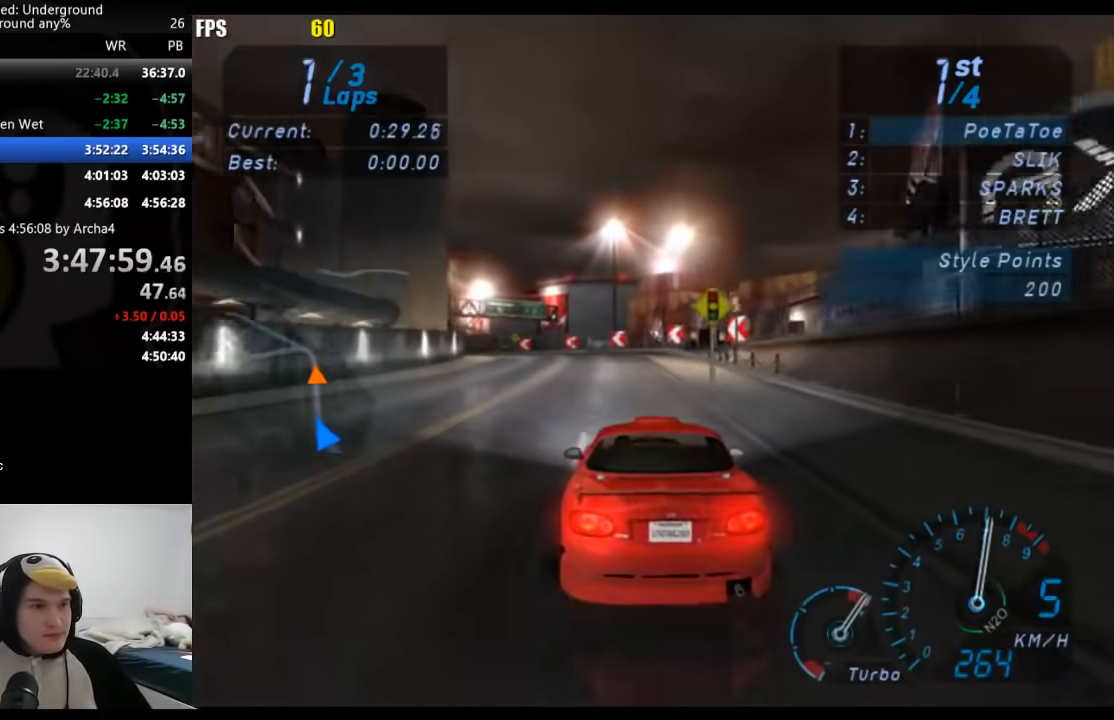
{"buttons": [], "left_stick": "down-left", "right_stick": "center", "events": []}
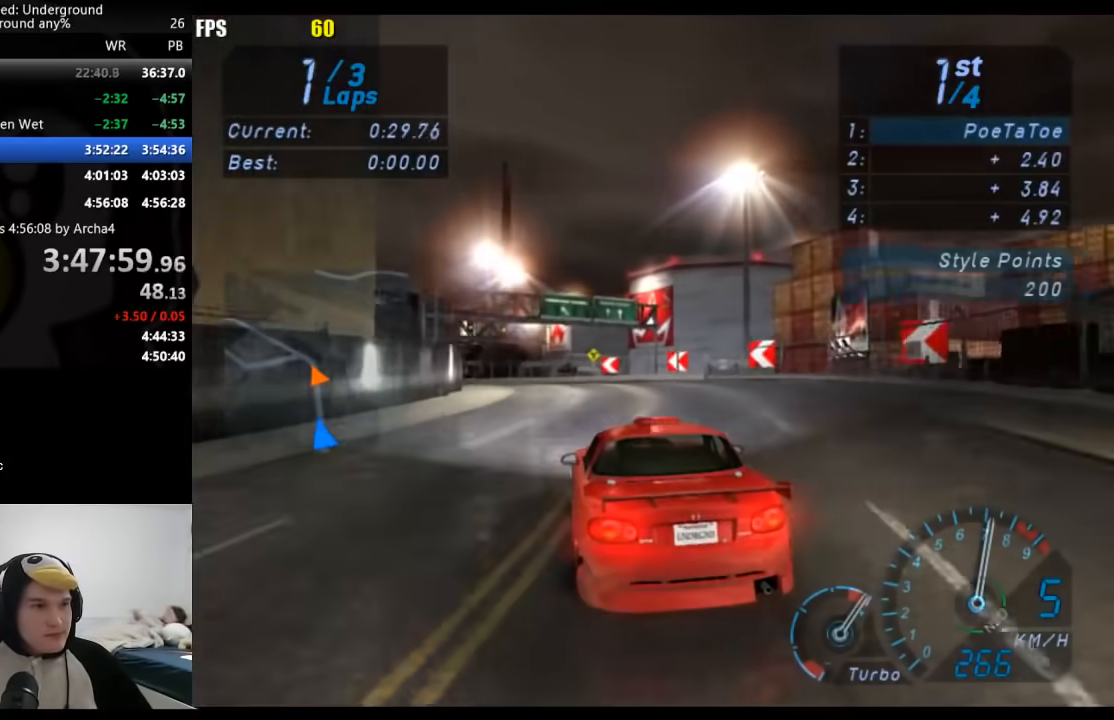
{"buttons": [], "left_stick": "down-left", "right_stick": "center", "events": []}
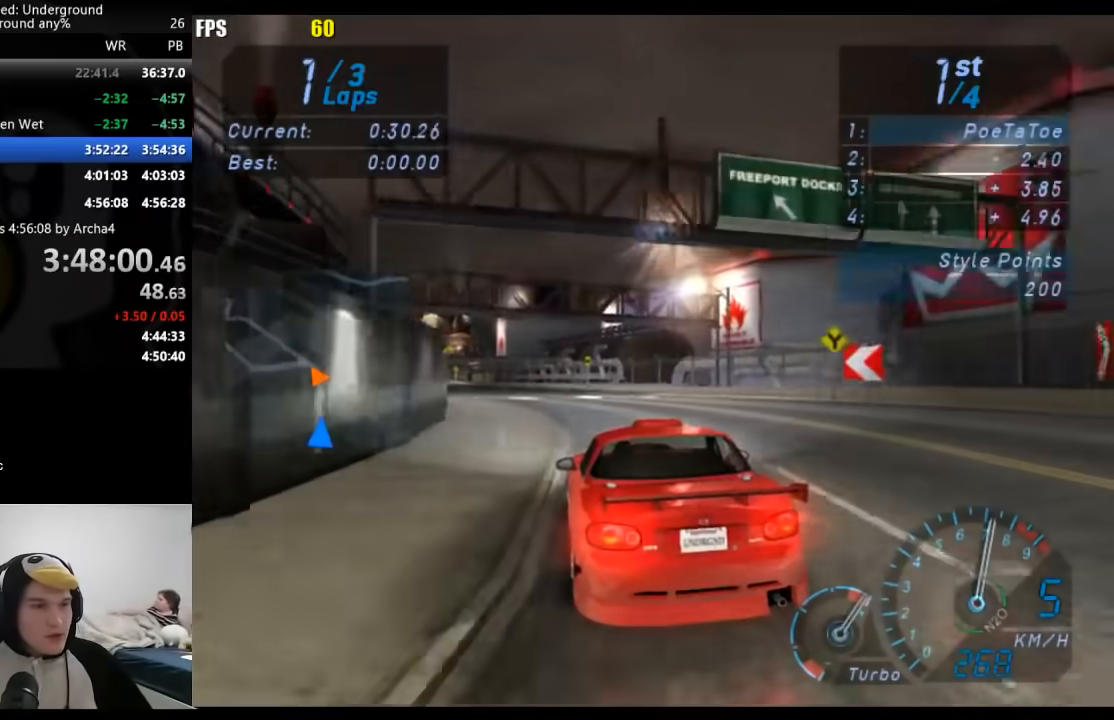
{"buttons": [], "left_stick": "down-left", "right_stick": "center", "events": [[350, "left_stick", "center"], [467, "left_stick", "down-left"]]}
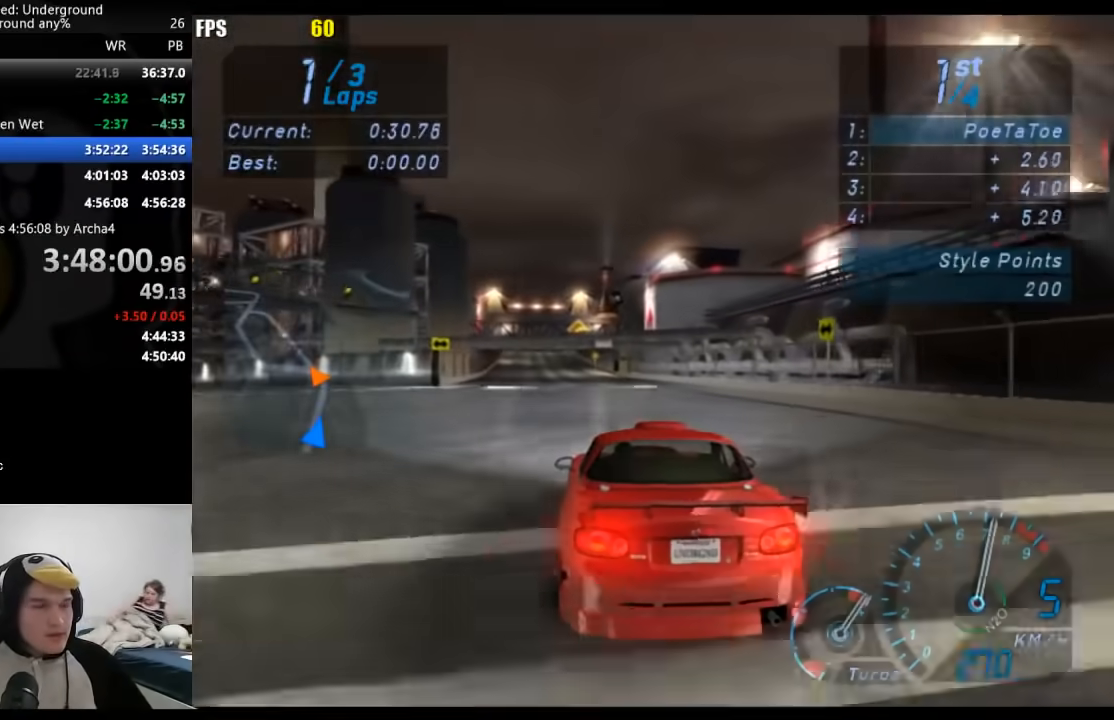
{"buttons": [], "left_stick": "center", "right_stick": "center", "events": [[133, "left_stick", "center"]]}